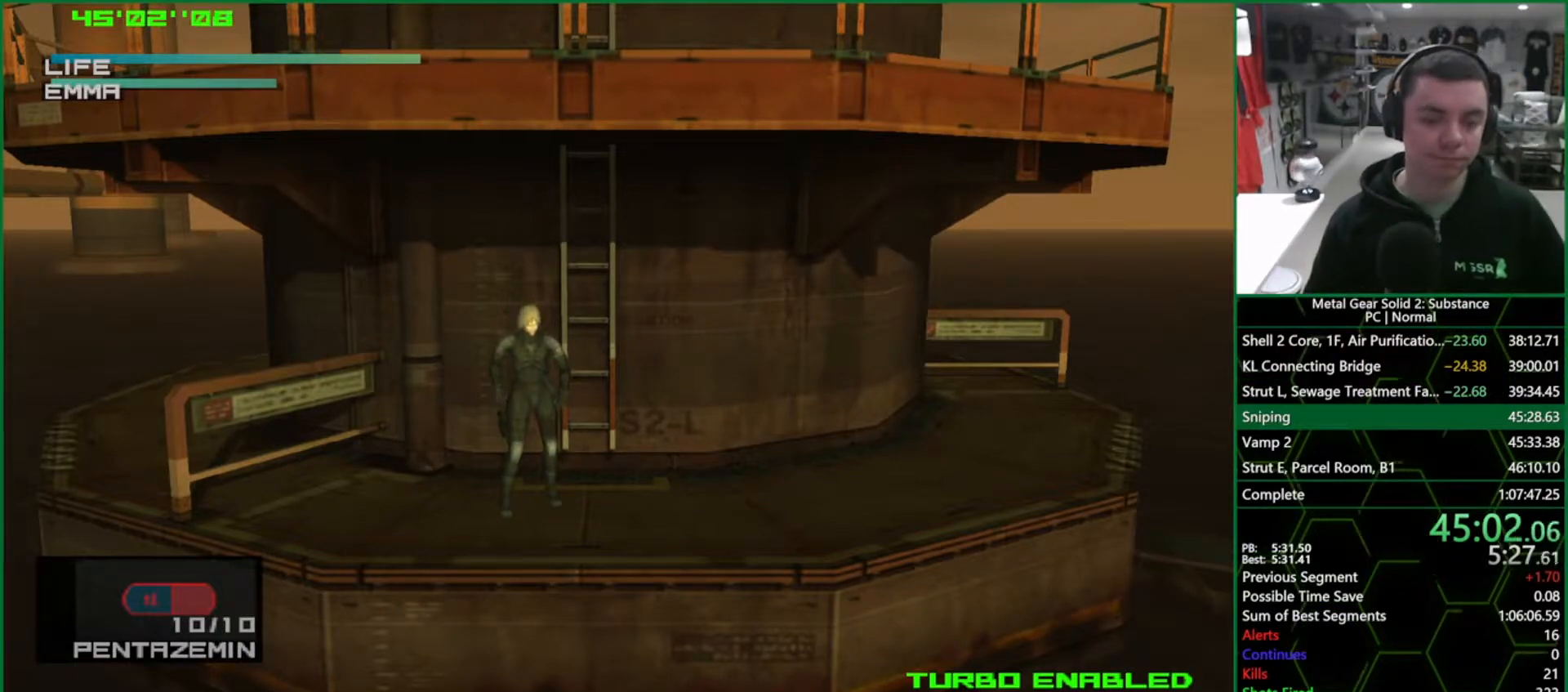
Gameplay with a controller (PlayStation layout); each line is a JSON object with the inputs held at the frame after it. "events" lists button and stick changes between this image and that frame as [ms after this image, input, new state], when the widget could be followed in between. Not read: L3 R3.
{"buttons": ["CROSS"], "left_stick": "center", "right_stick": "center", "events": [[83, "CROSS", "down"]]}
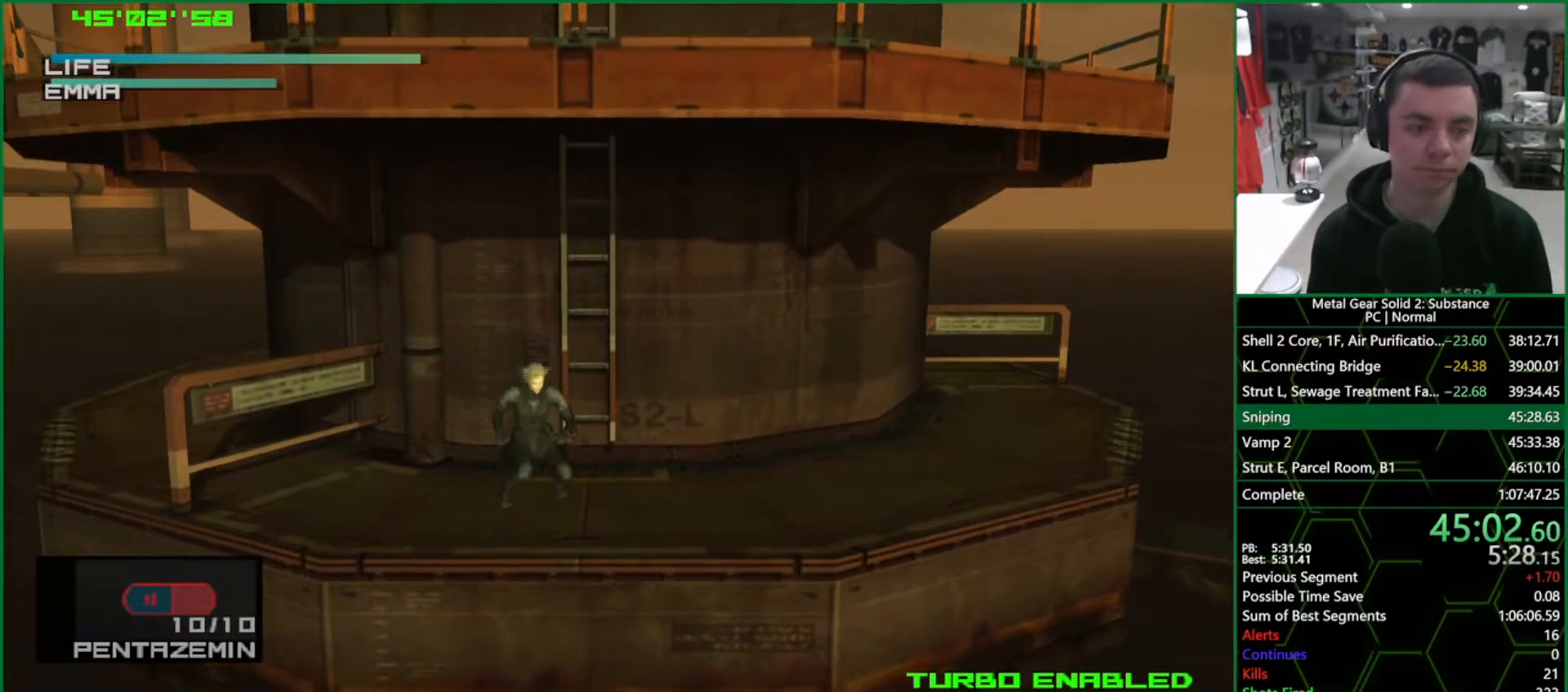
{"buttons": ["CROSS"], "left_stick": "center", "right_stick": "center", "events": []}
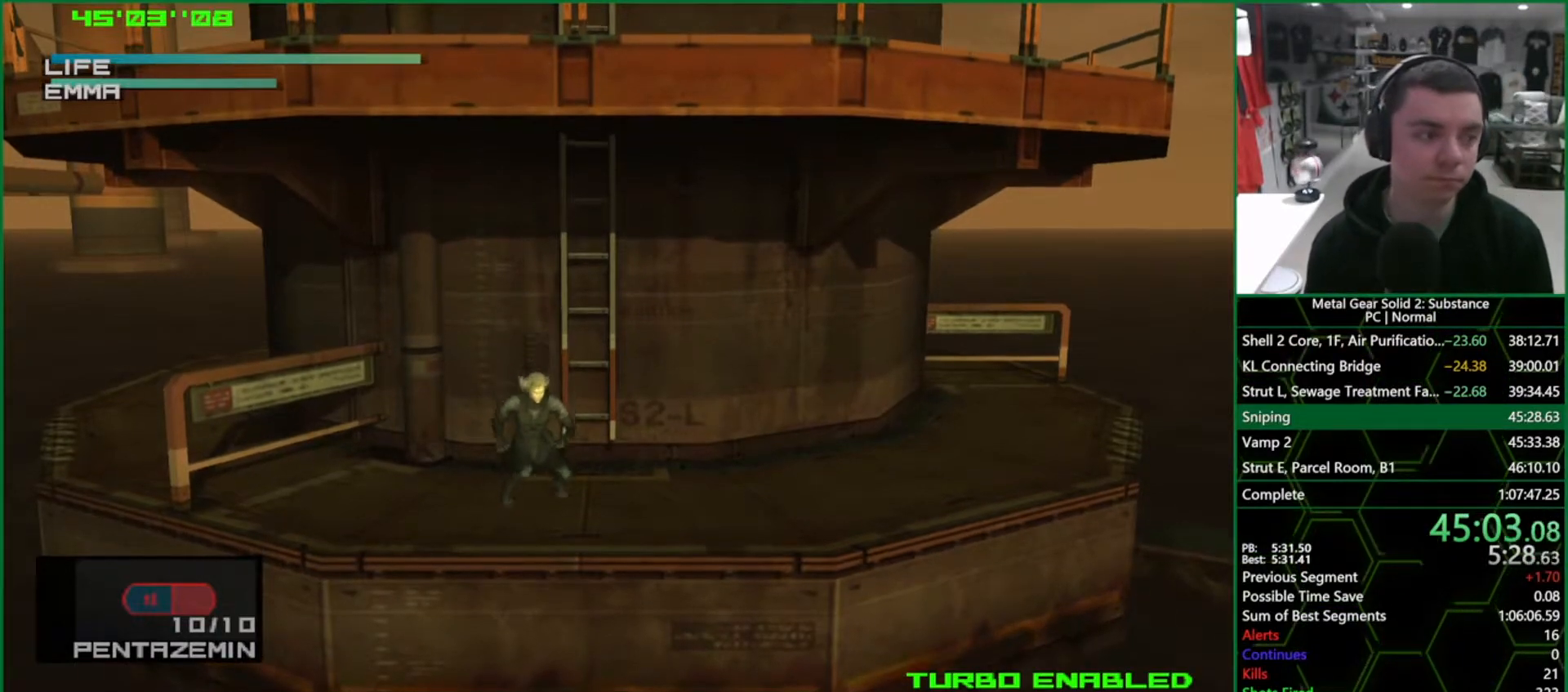
{"buttons": ["CROSS"], "left_stick": "center", "right_stick": "center", "events": []}
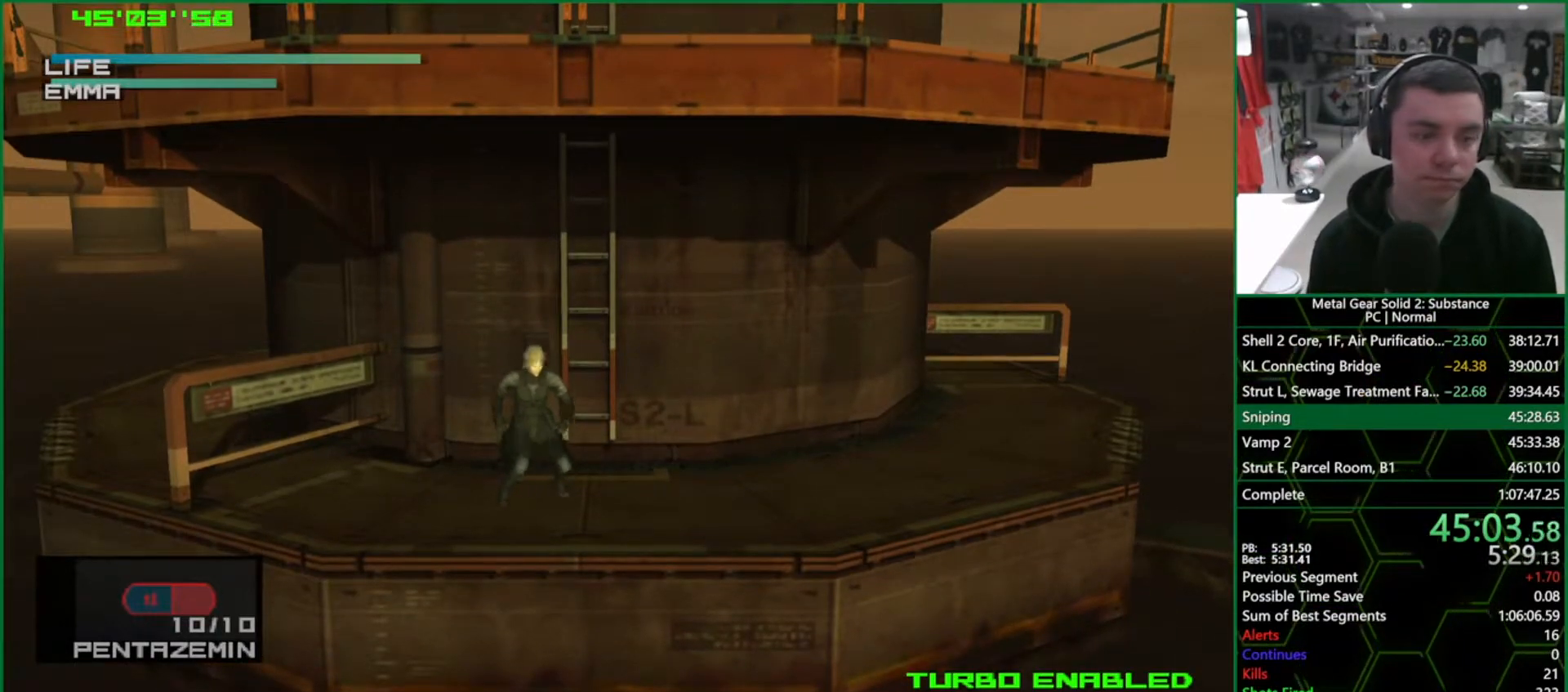
{"buttons": ["CROSS", "R1"], "left_stick": "center", "right_stick": "center", "events": [[233, "R1", "down"]]}
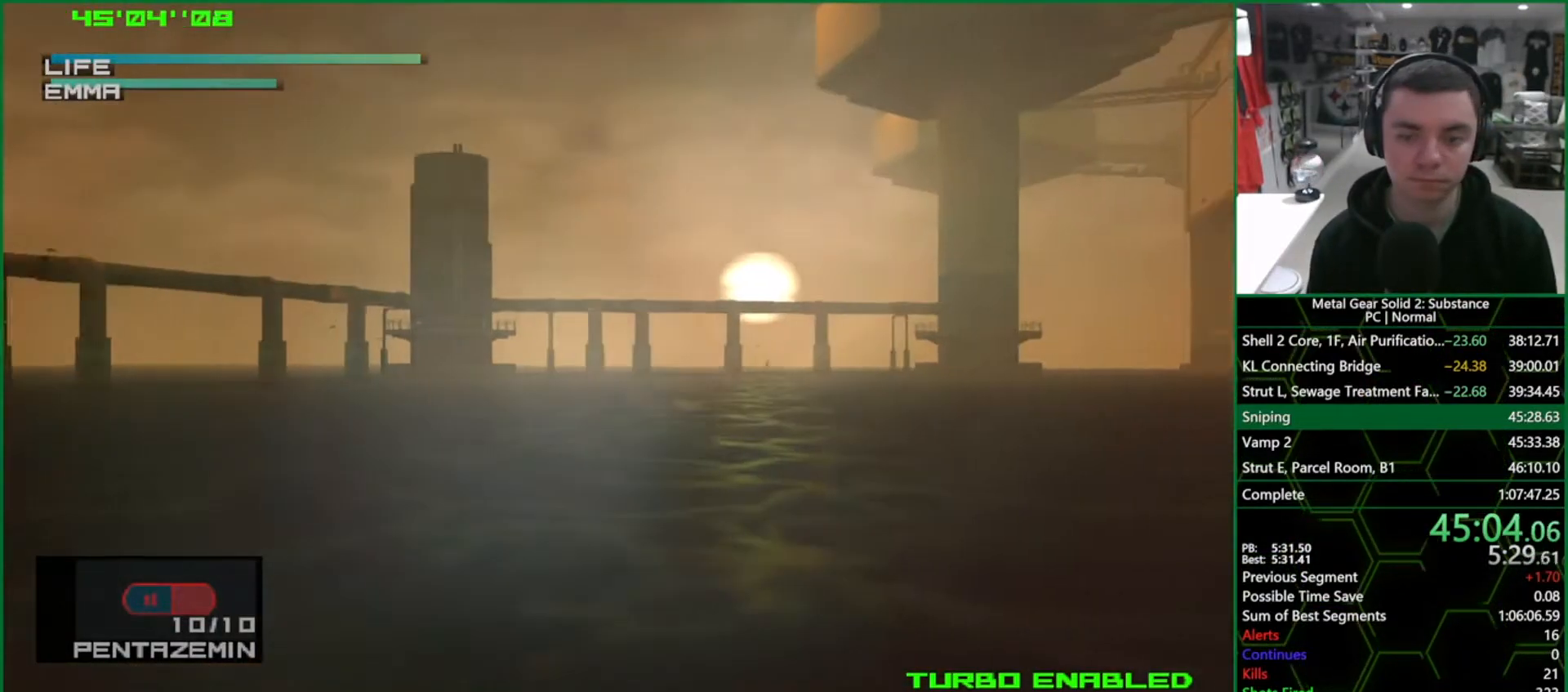
{"buttons": ["CROSS", "R1"], "left_stick": "center", "right_stick": "center", "events": []}
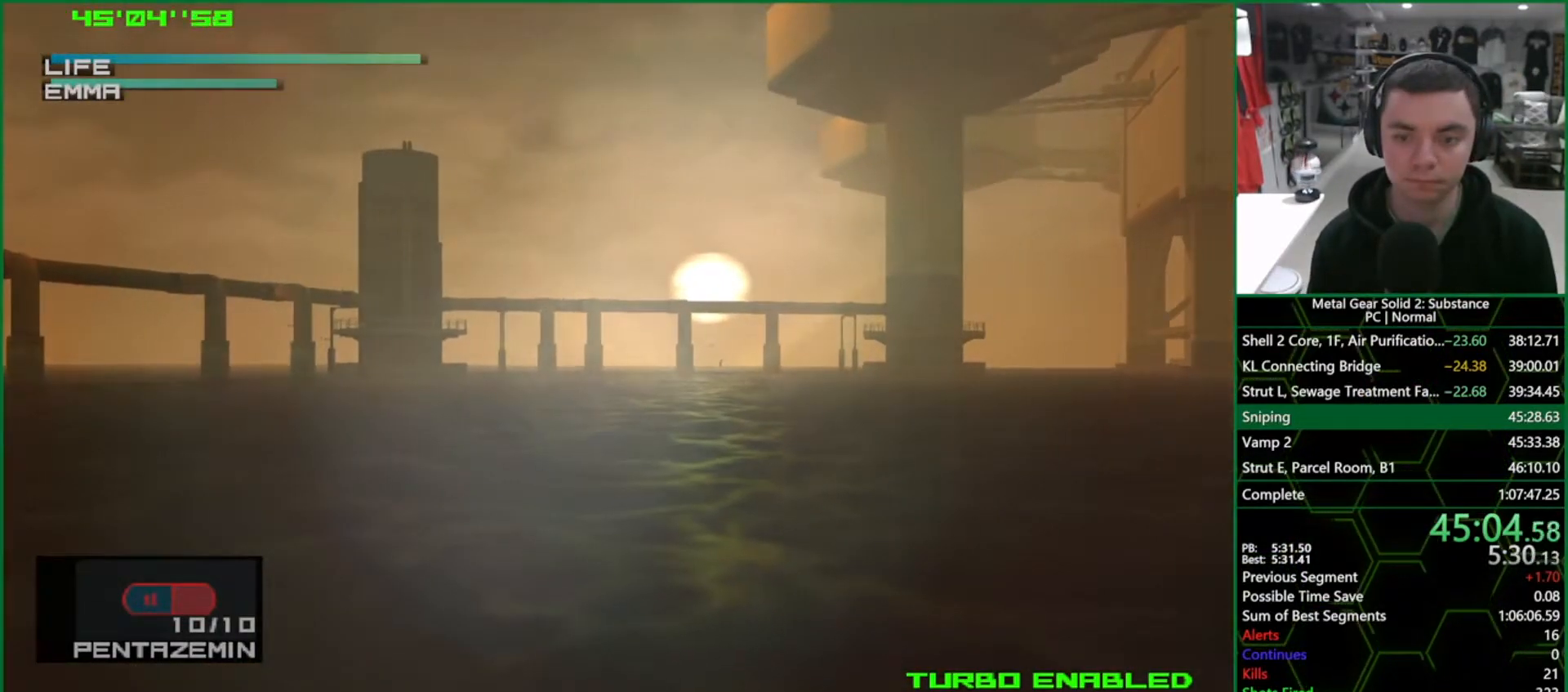
{"buttons": ["CROSS", "R1"], "left_stick": "center", "right_stick": "center", "events": []}
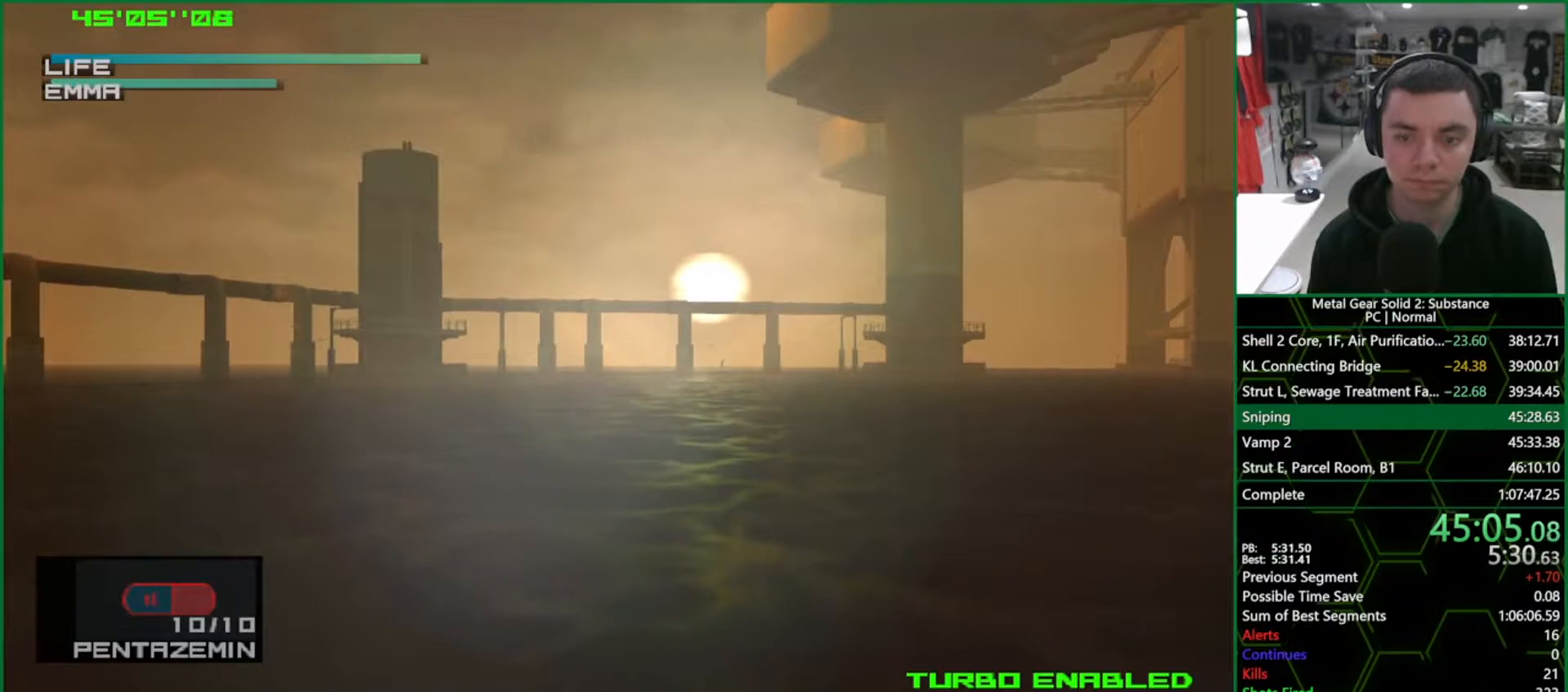
{"buttons": ["CROSS", "R1"], "left_stick": "center", "right_stick": "center", "events": []}
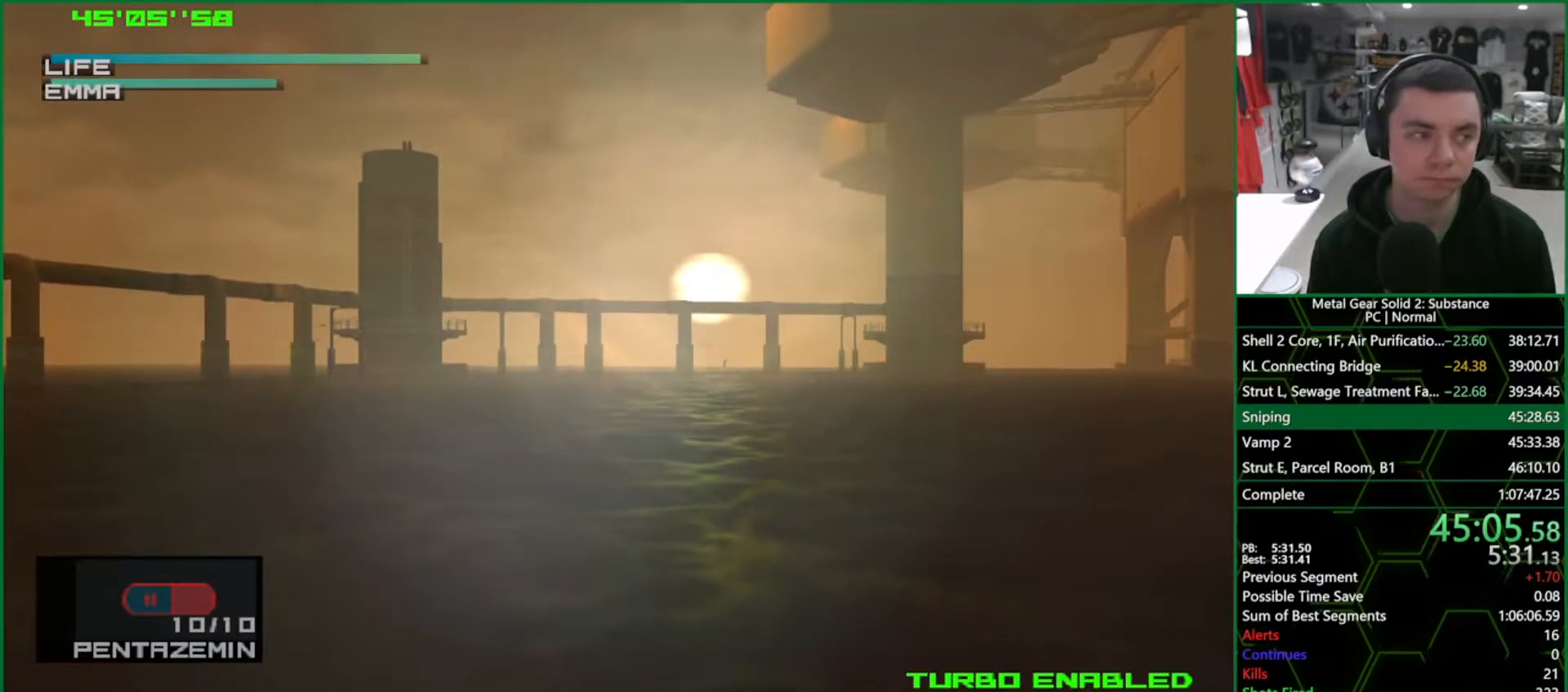
{"buttons": ["CROSS", "R1"], "left_stick": "center", "right_stick": "center", "events": []}
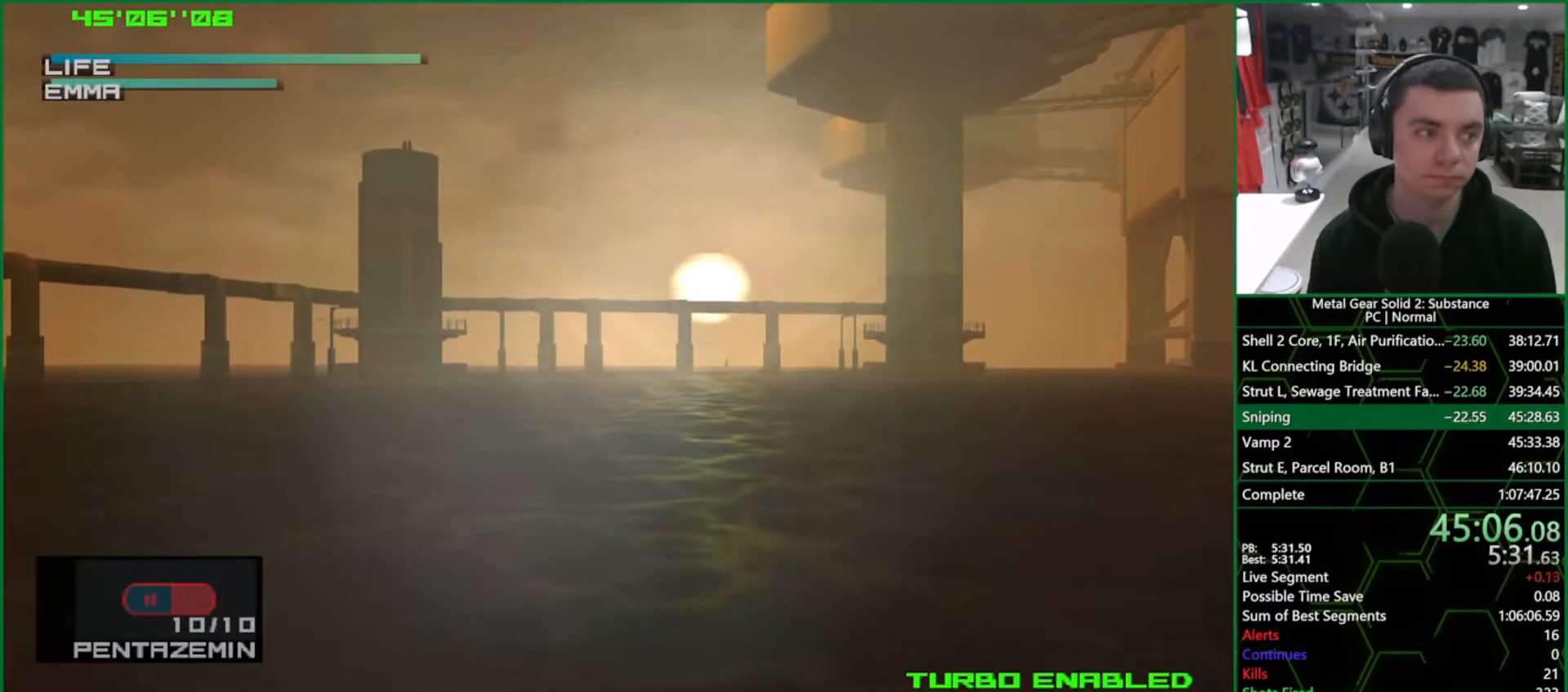
{"buttons": ["CROSS", "R1"], "left_stick": "center", "right_stick": "center", "events": []}
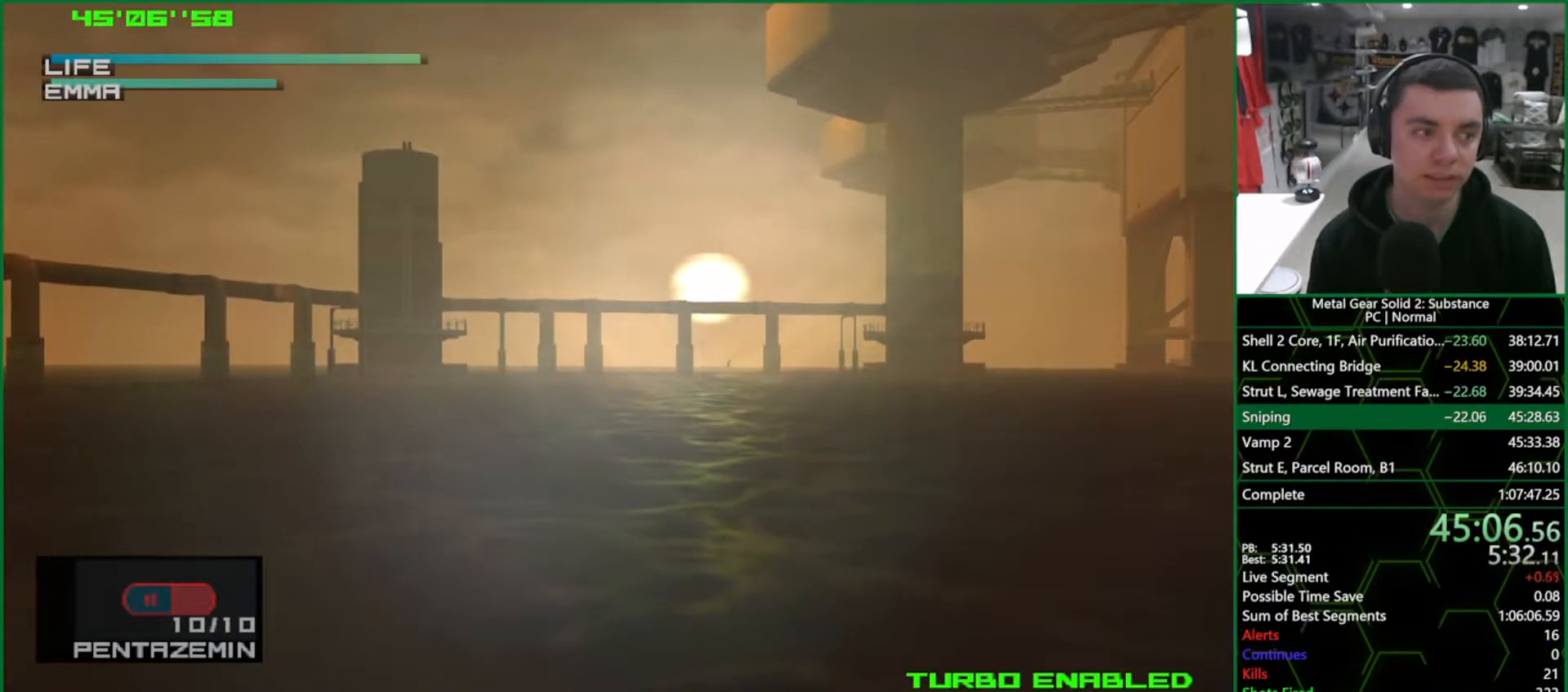
{"buttons": ["CROSS", "R1"], "left_stick": "center", "right_stick": "center", "events": []}
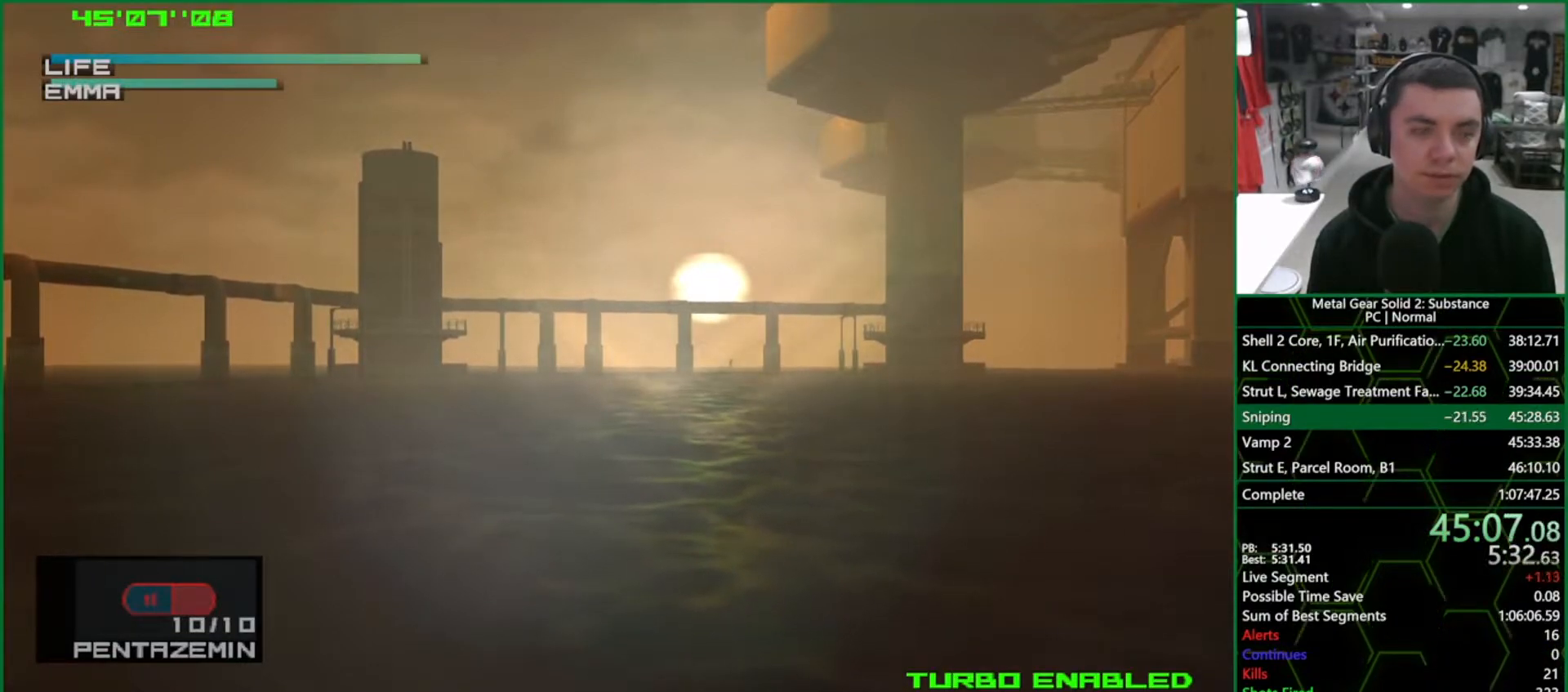
{"buttons": ["CROSS", "R1"], "left_stick": "center", "right_stick": "center", "events": []}
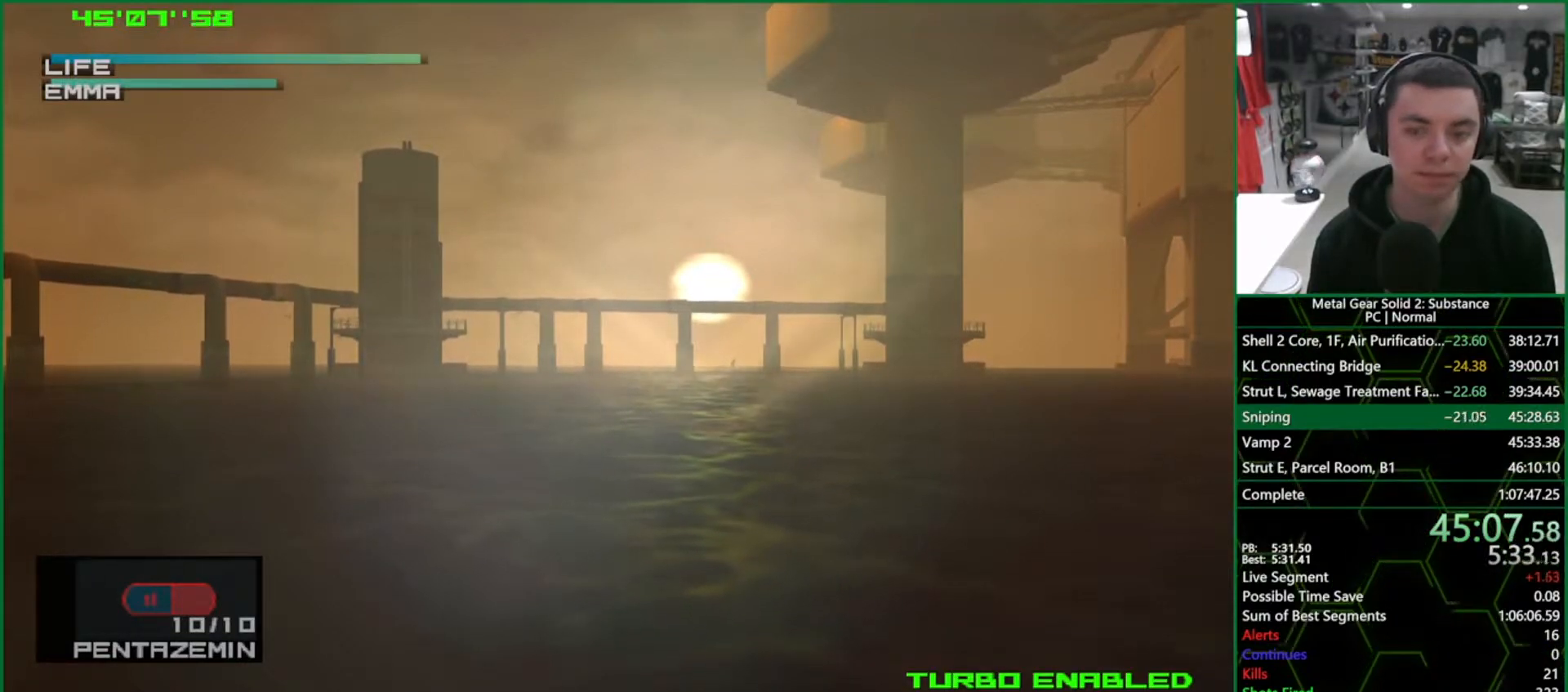
{"buttons": ["CROSS"], "left_stick": "center", "right_stick": "center", "events": [[350, "R1", "up"]]}
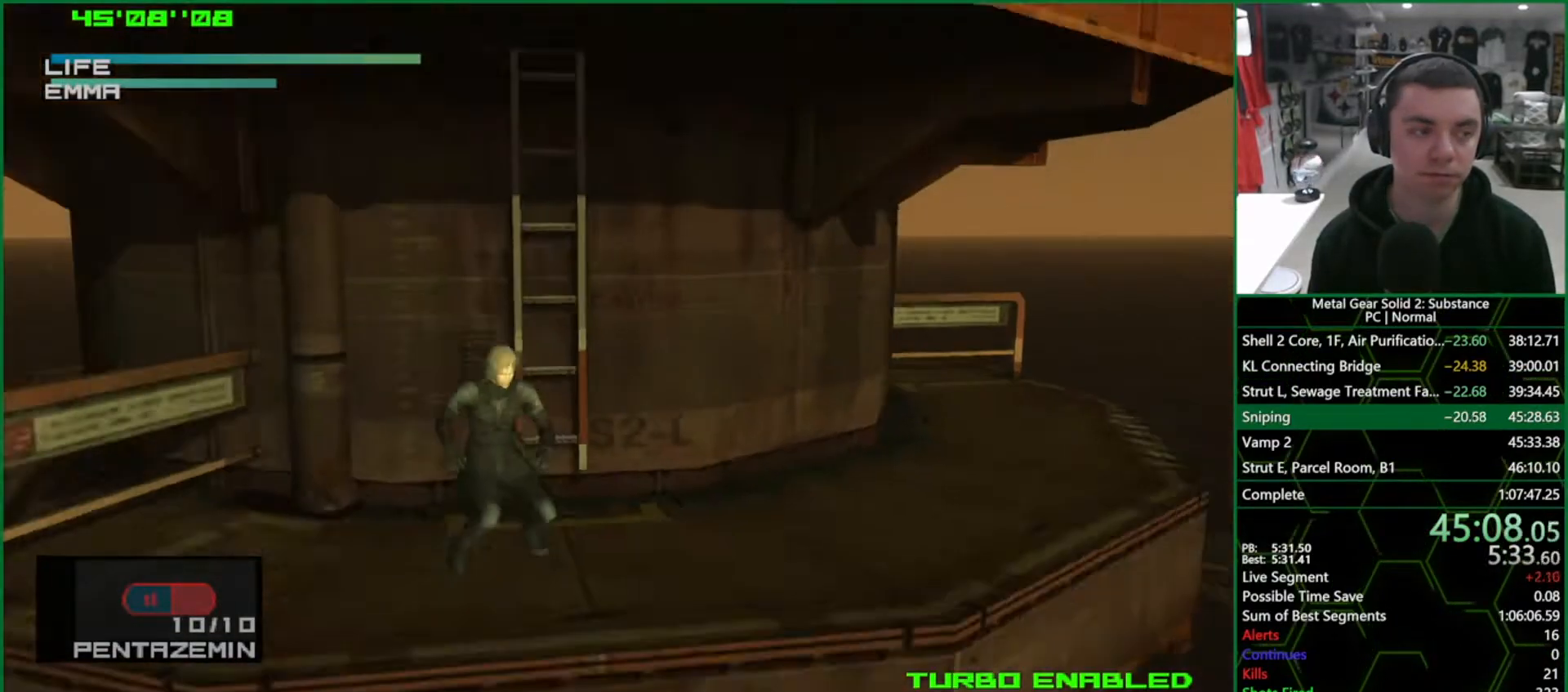
{"buttons": ["CROSS"], "left_stick": "center", "right_stick": "center", "events": []}
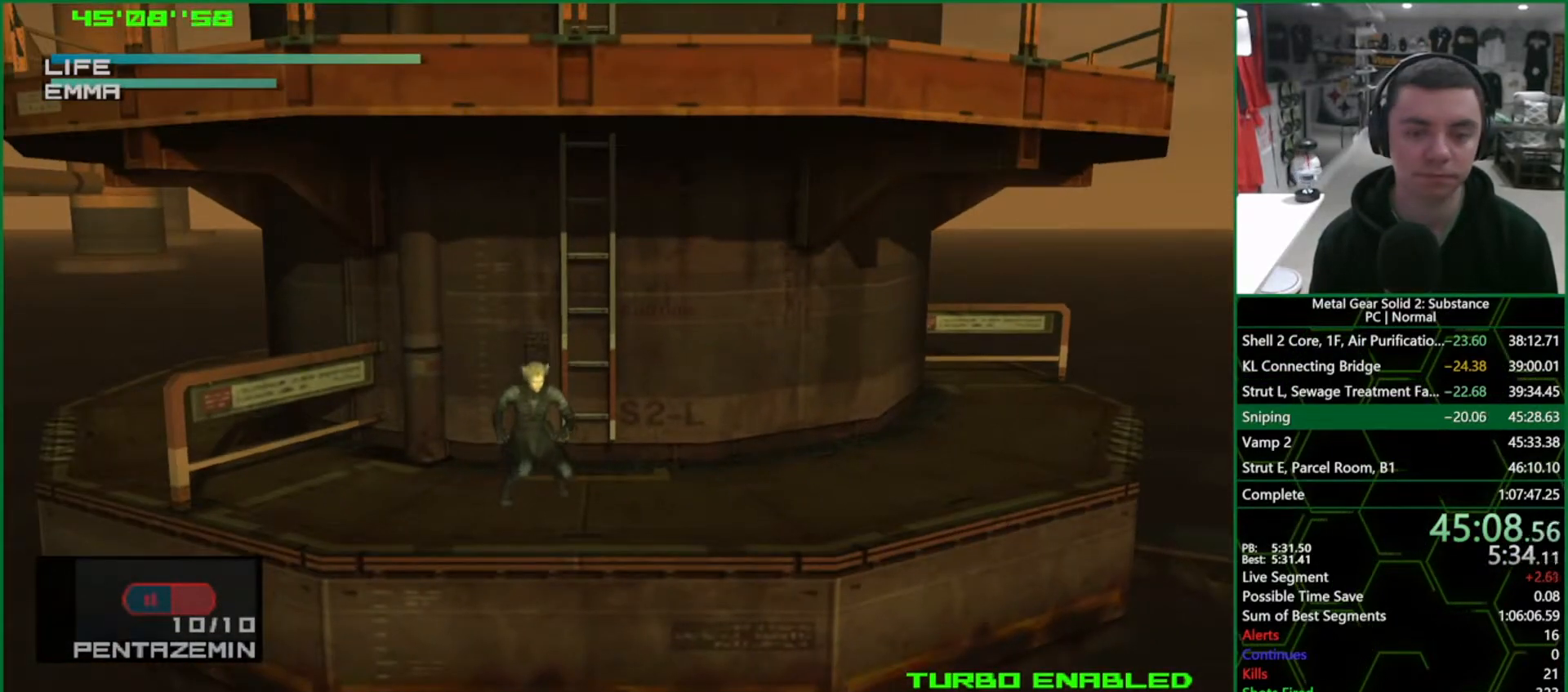
{"buttons": ["CROSS"], "left_stick": "center", "right_stick": "center", "events": []}
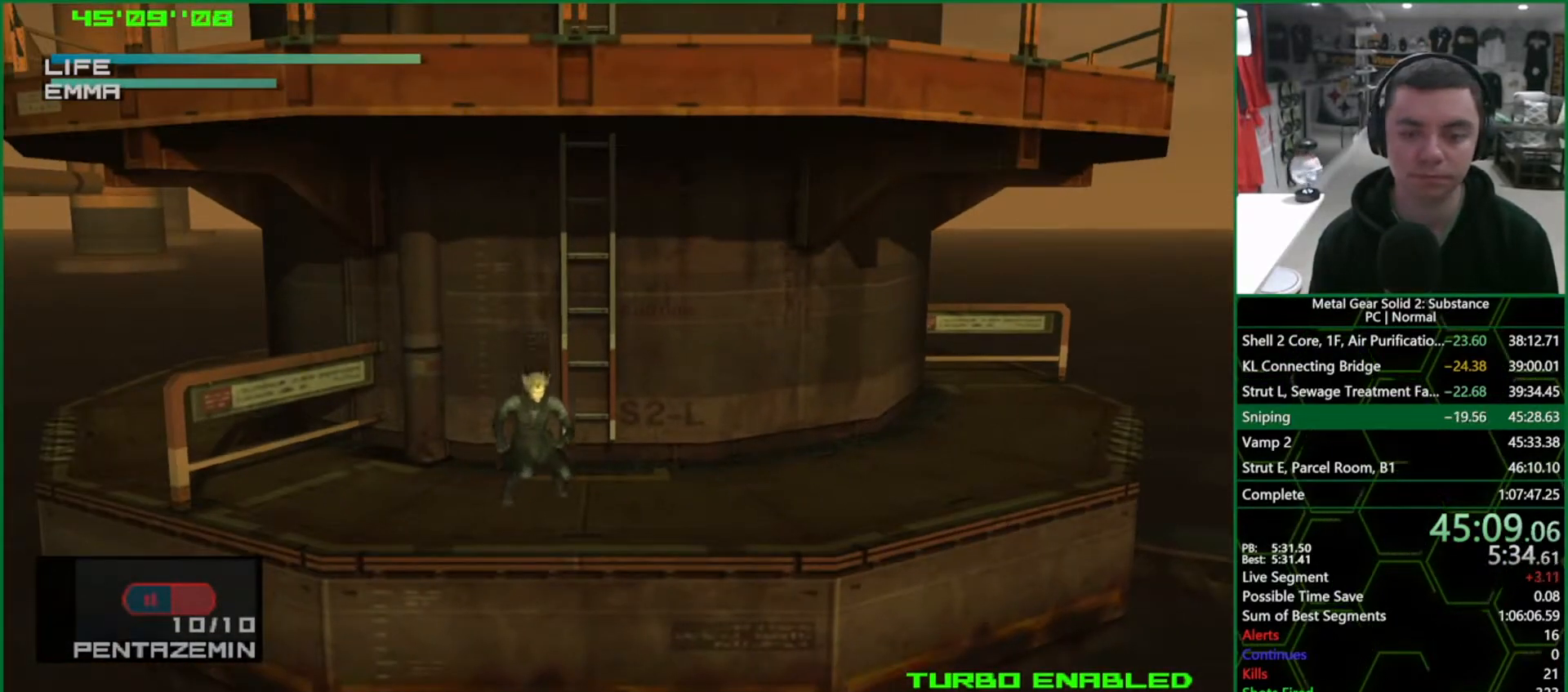
{"buttons": ["CROSS", "CIRCLE"], "left_stick": "center", "right_stick": "center", "events": [[250, "CIRCLE", "down"]]}
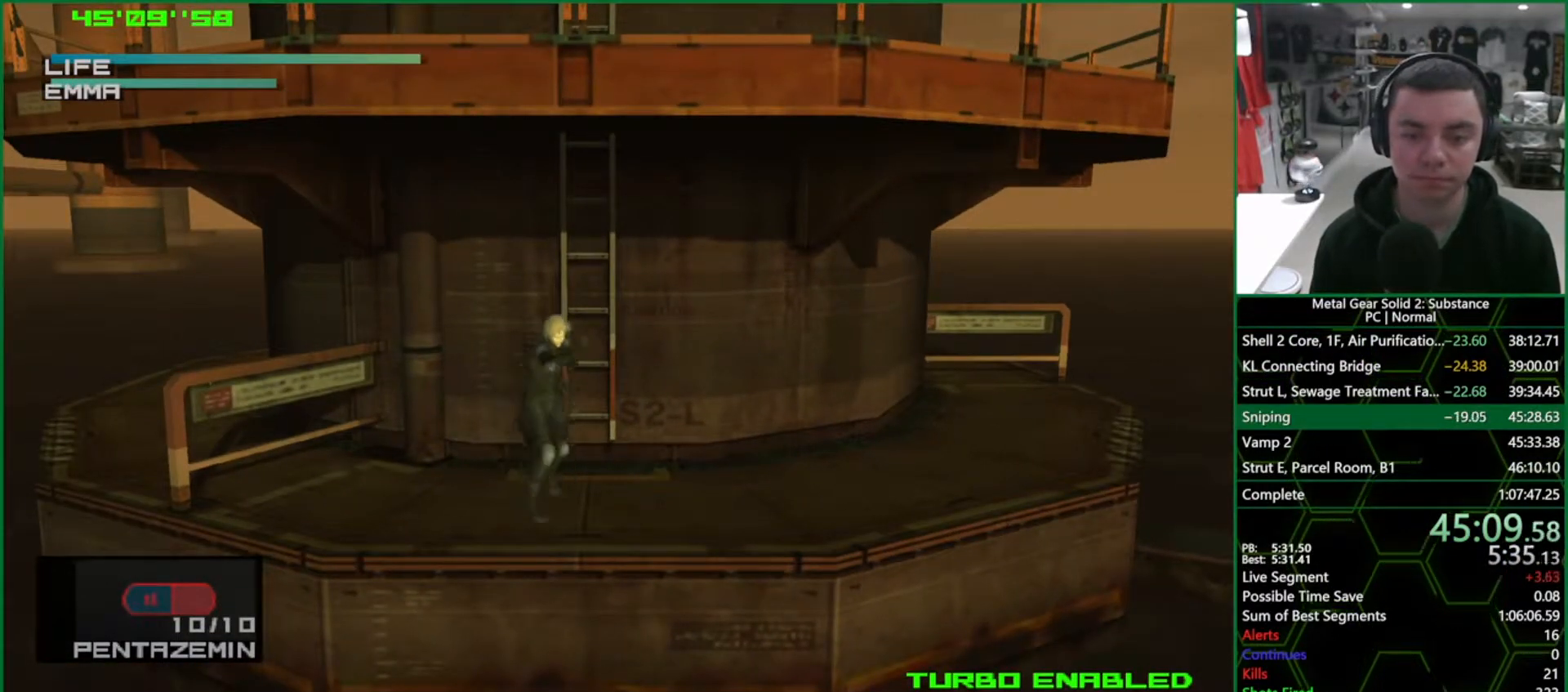
{"buttons": ["CROSS", "CIRCLE"], "left_stick": "center", "right_stick": "center", "events": []}
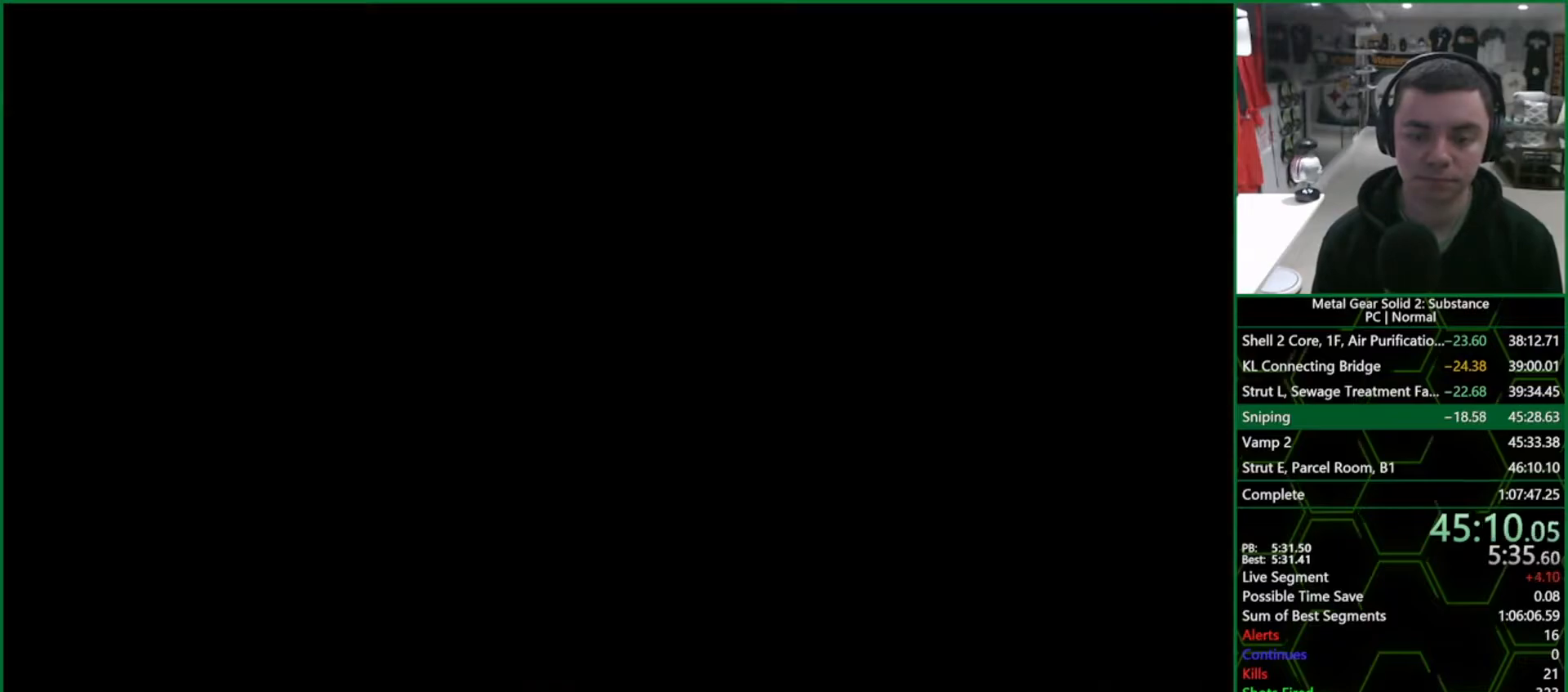
{"buttons": ["CROSS", "CIRCLE"], "left_stick": "center", "right_stick": "center", "events": []}
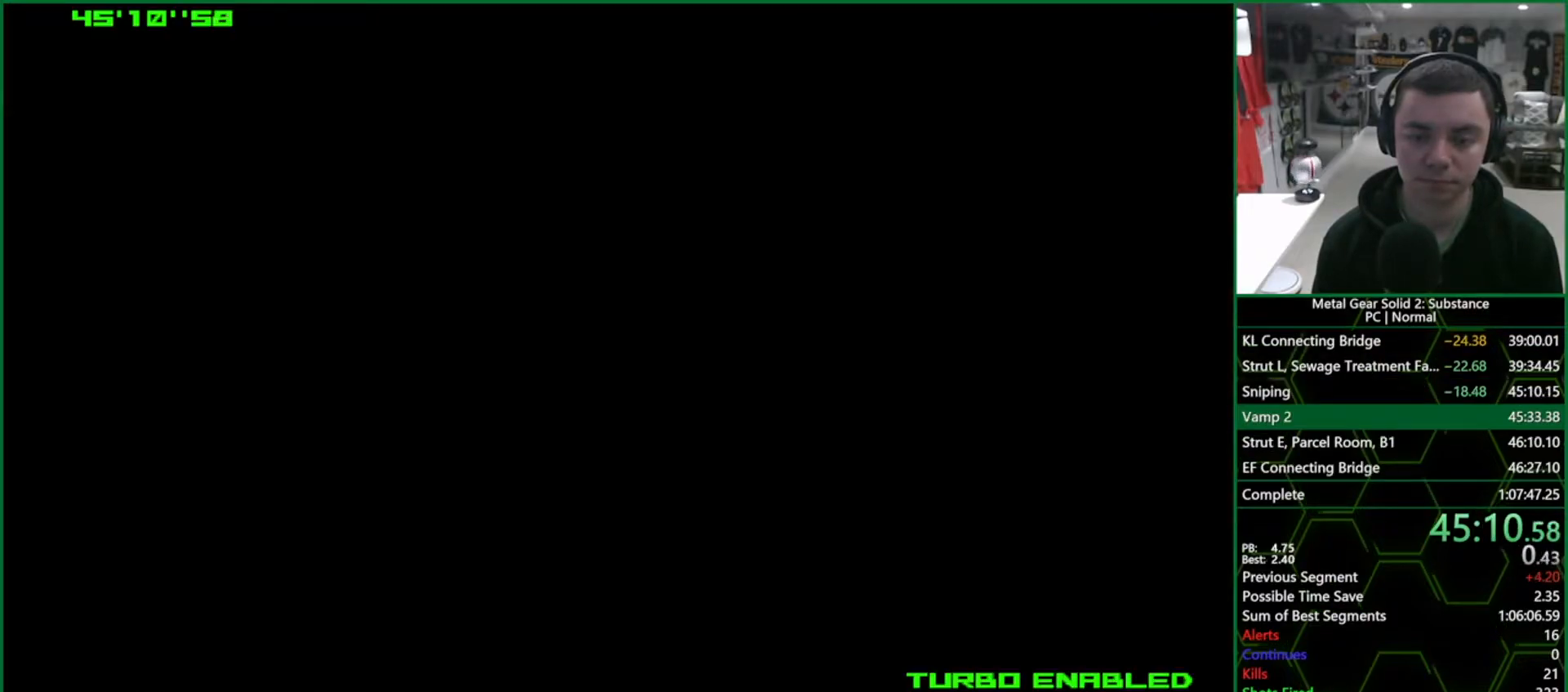
{"buttons": ["CROSS", "CIRCLE"], "left_stick": "center", "right_stick": "center", "events": []}
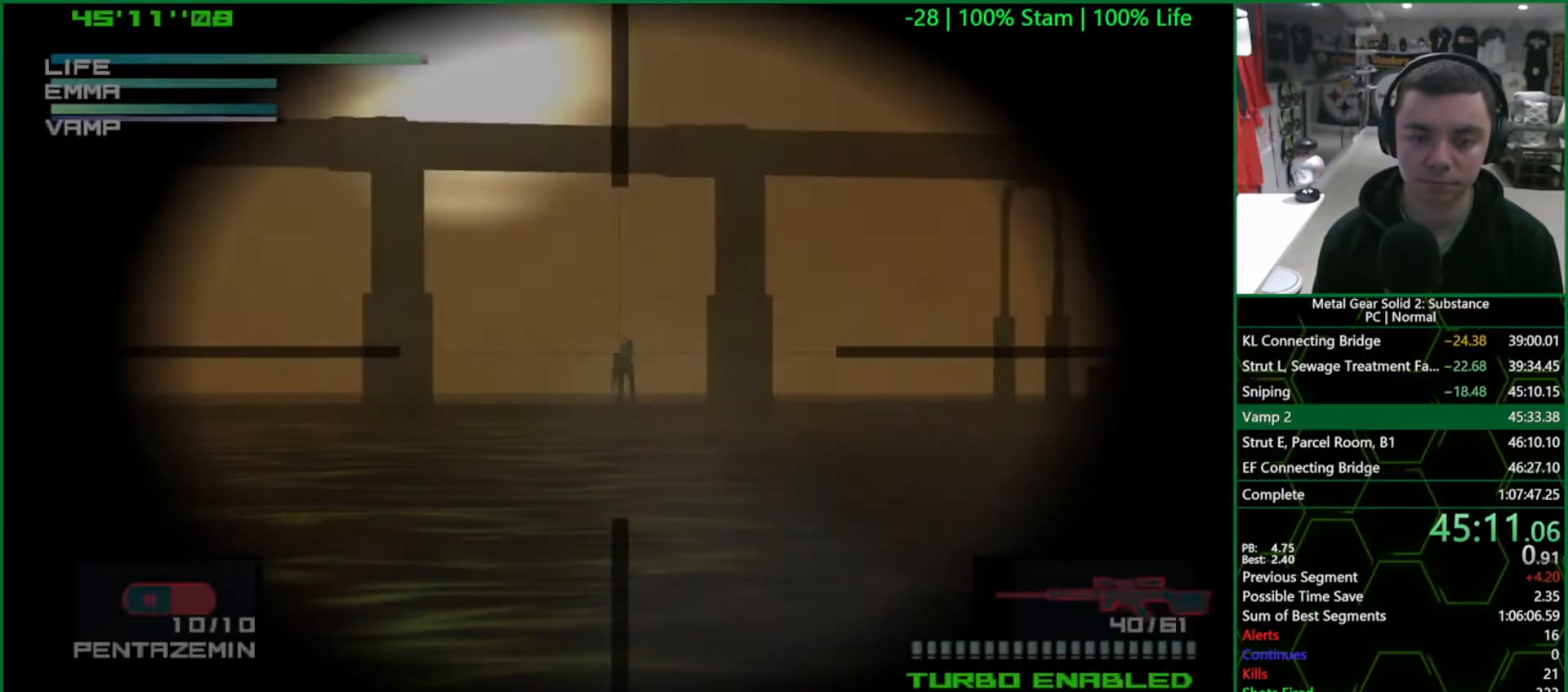
{"buttons": ["CROSS", "CIRCLE"], "left_stick": "center", "right_stick": "center", "events": []}
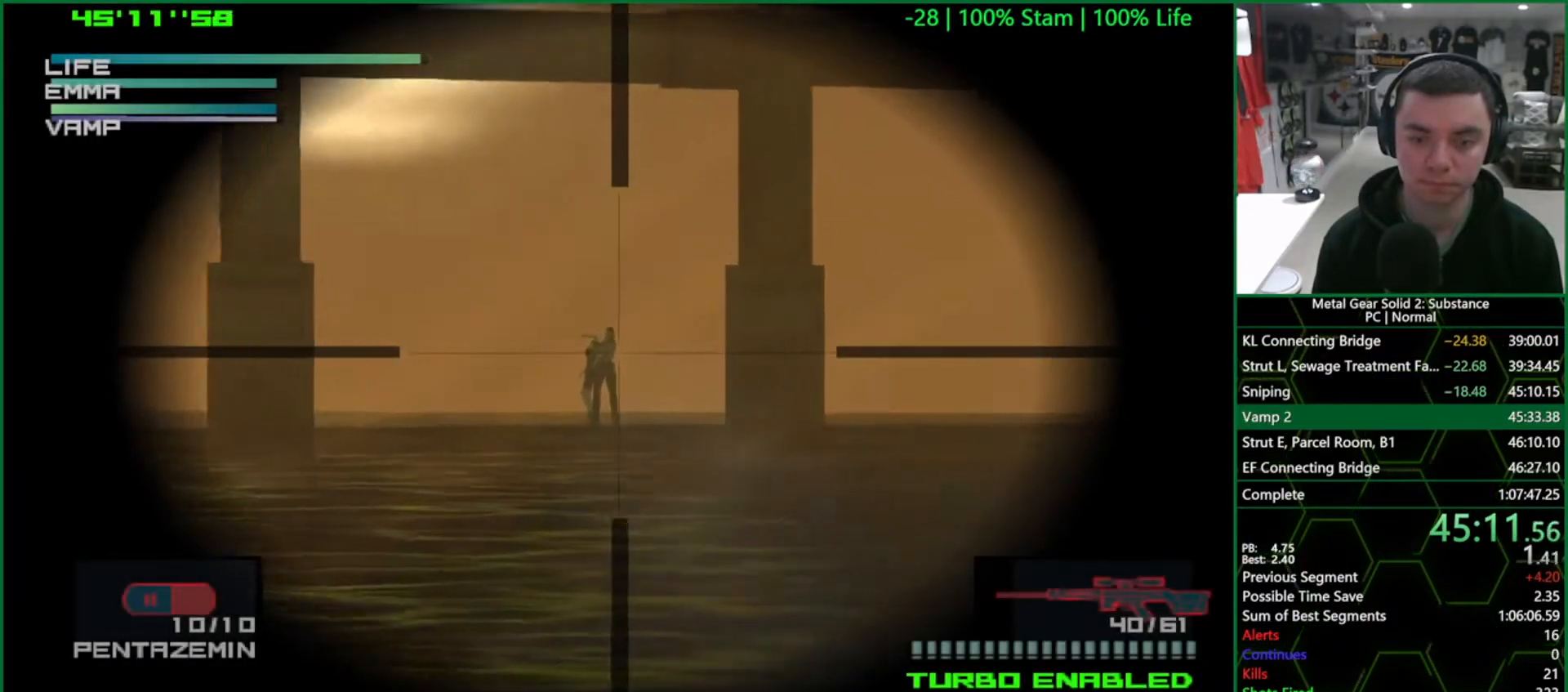
{"buttons": ["SQUARE"], "left_stick": "center", "right_stick": "center", "events": [[33, "CIRCLE", "up"], [33, "CROSS", "up"], [33, "DPAD_LEFT", "down"], [67, "DPAD_LEFT", "up"], [117, "SQUARE", "down"]]}
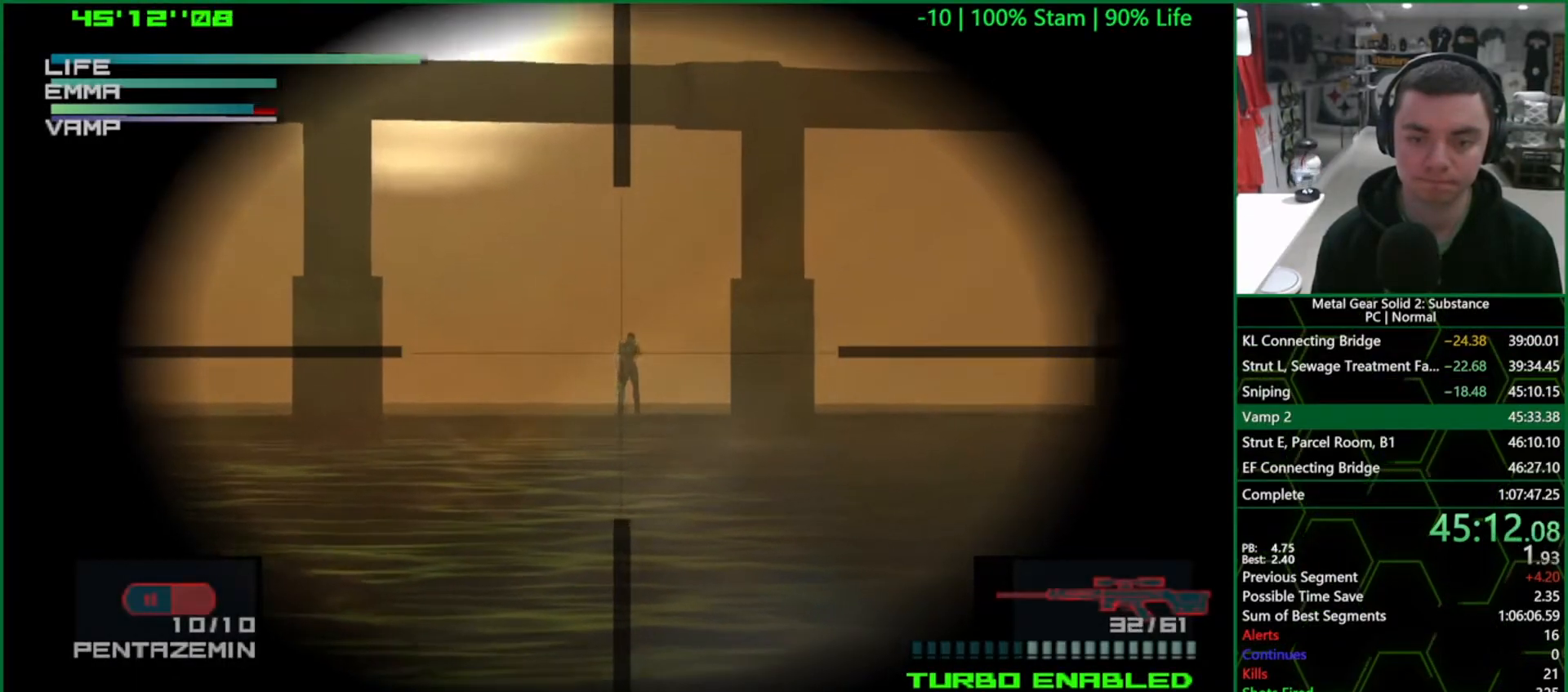
{"buttons": ["SQUARE"], "left_stick": "center", "right_stick": "center", "events": []}
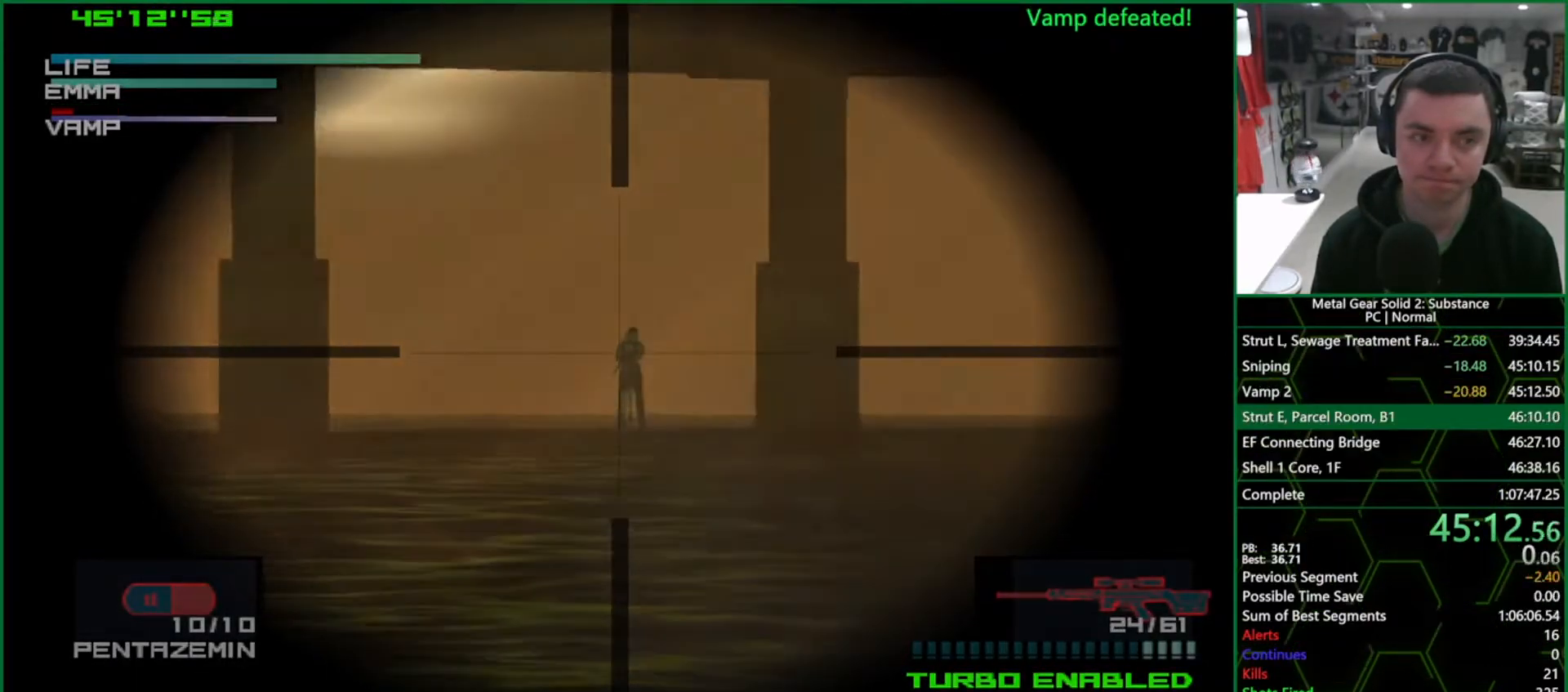
{"buttons": ["CROSS", "CIRCLE"], "left_stick": "center", "right_stick": "center", "events": [[67, "SQUARE", "up"], [117, "CROSS", "down"], [267, "CIRCLE", "down"]]}
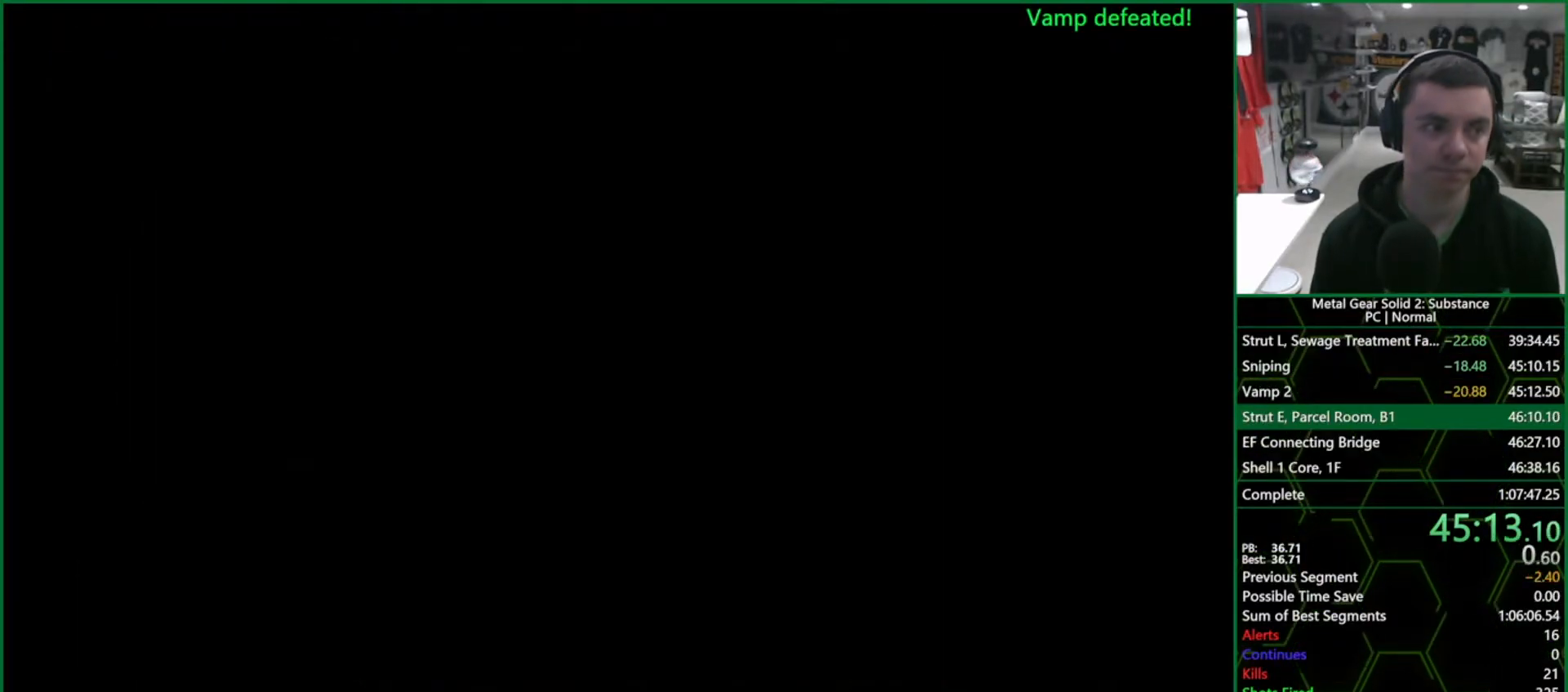
{"buttons": ["CROSS", "CIRCLE"], "left_stick": "center", "right_stick": "center", "events": []}
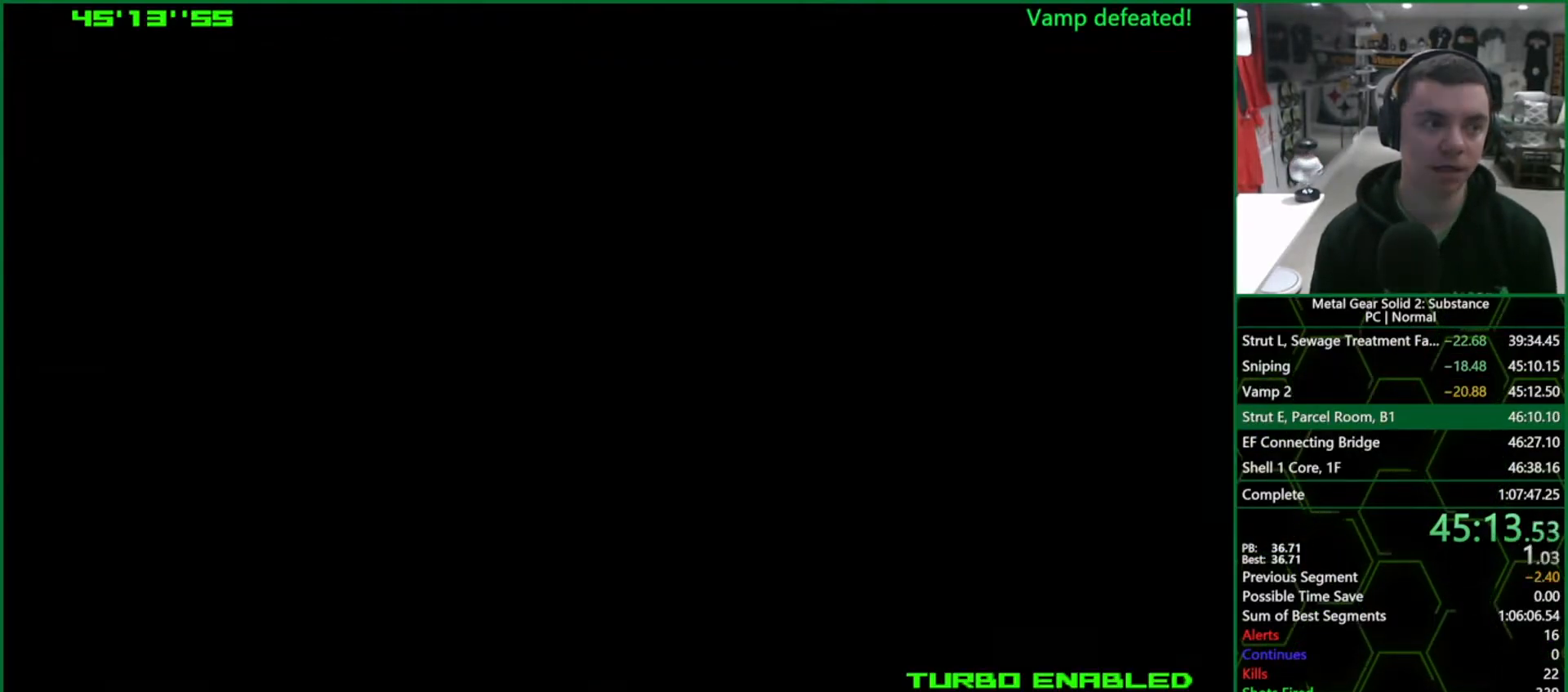
{"buttons": ["CROSS", "CIRCLE"], "left_stick": "center", "right_stick": "center", "events": []}
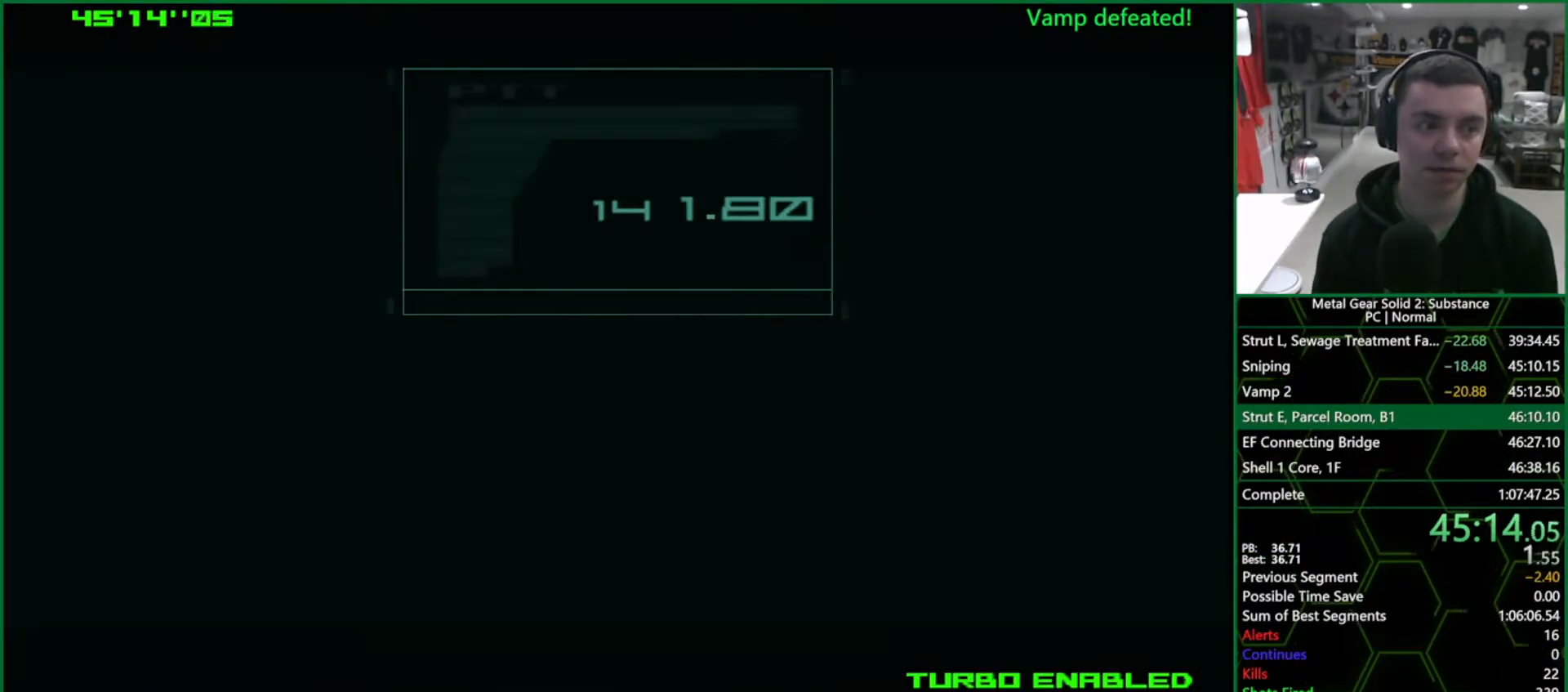
{"buttons": ["CROSS", "CIRCLE"], "left_stick": "center", "right_stick": "center", "events": []}
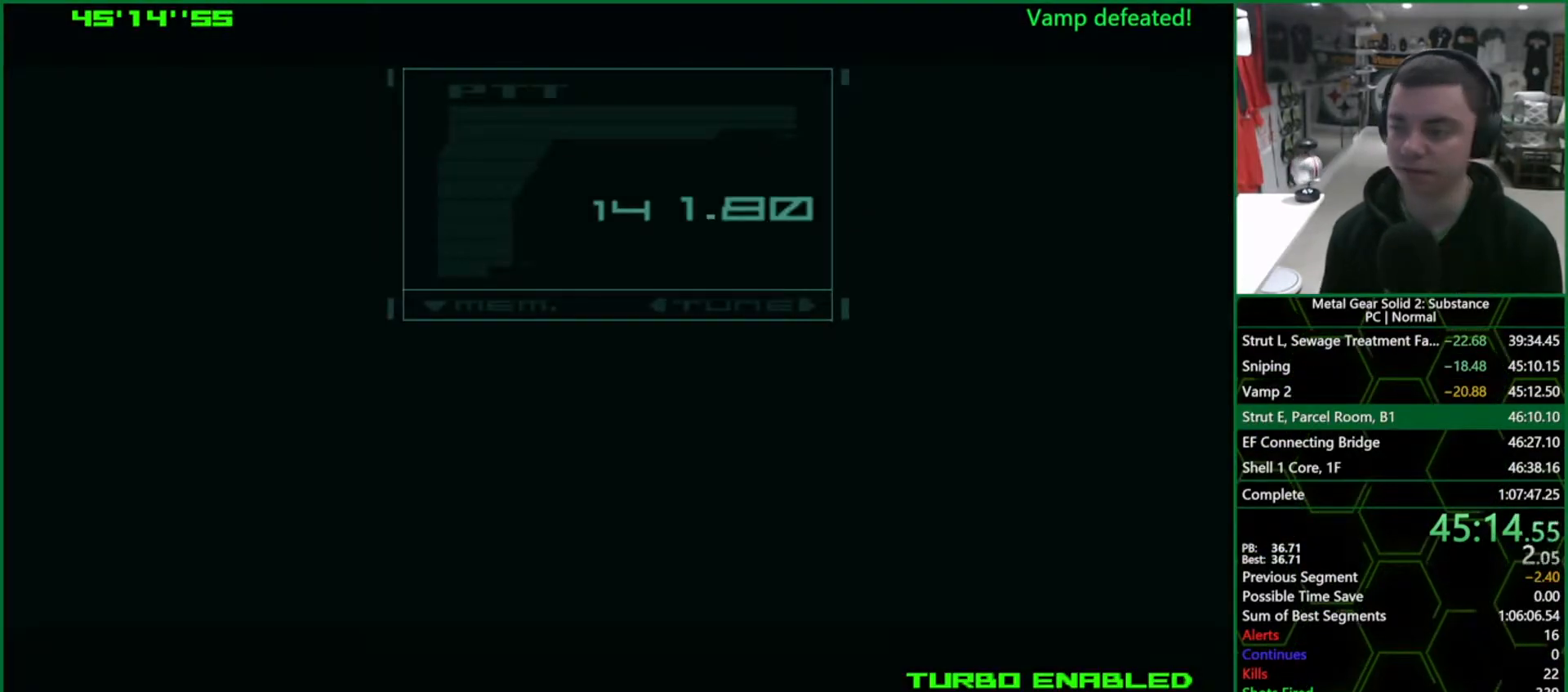
{"buttons": ["CROSS", "CIRCLE"], "left_stick": "center", "right_stick": "center", "events": []}
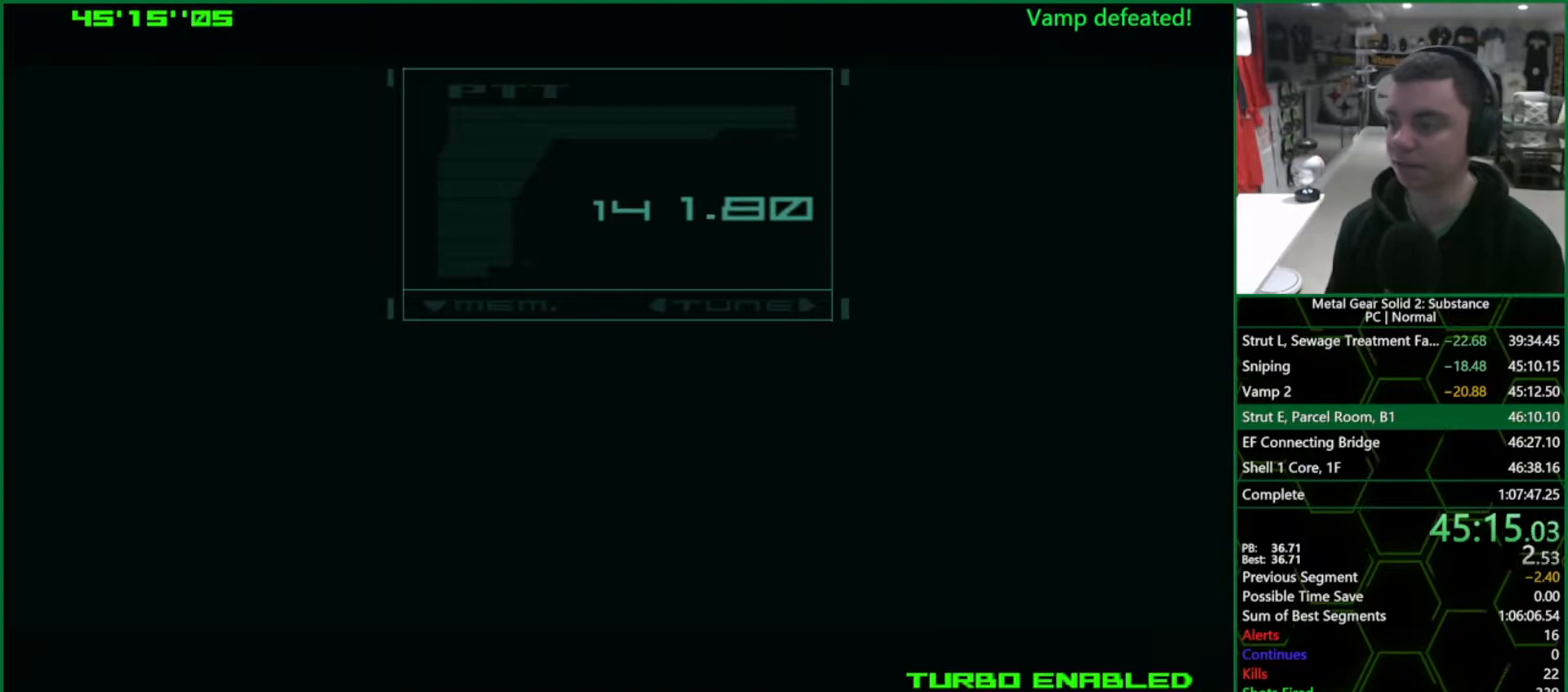
{"buttons": ["CROSS", "CIRCLE"], "left_stick": "center", "right_stick": "center", "events": []}
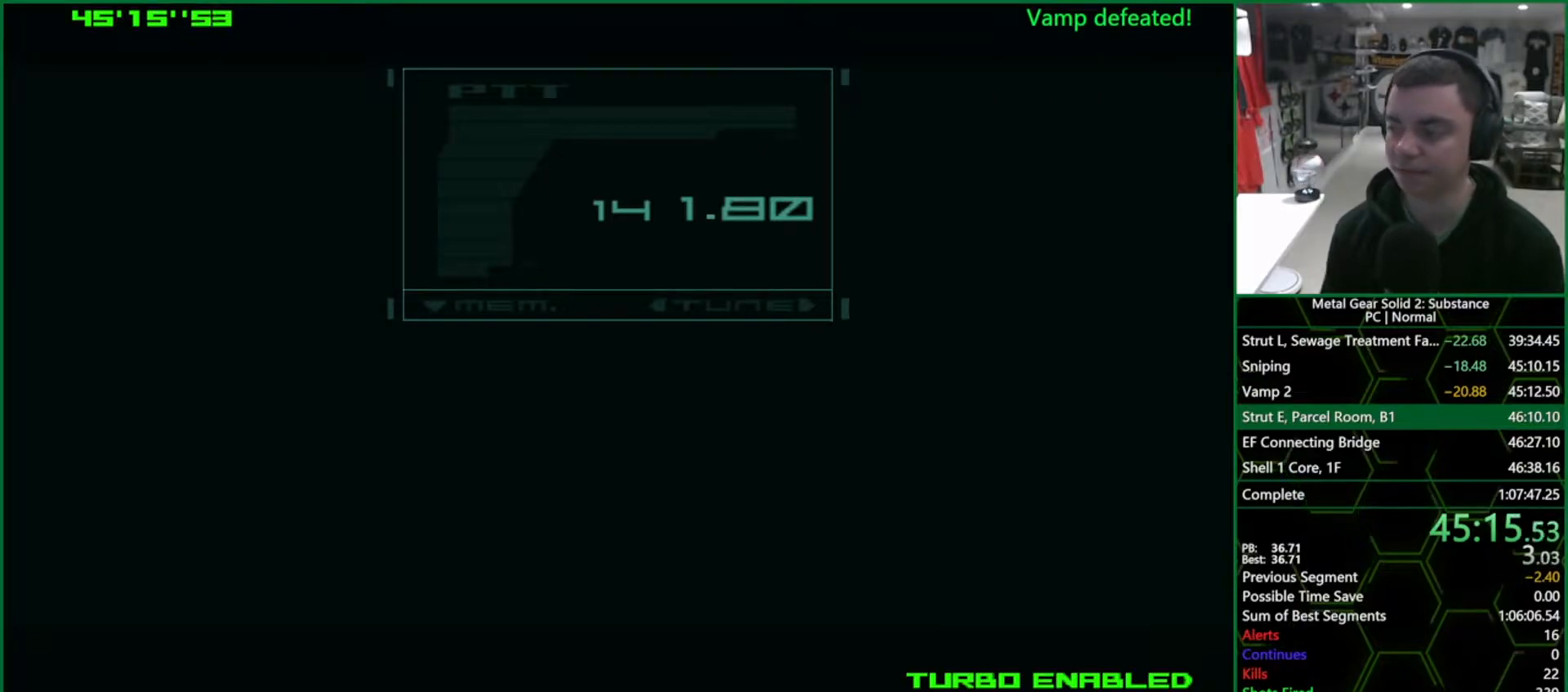
{"buttons": ["CROSS", "CIRCLE"], "left_stick": "center", "right_stick": "center", "events": []}
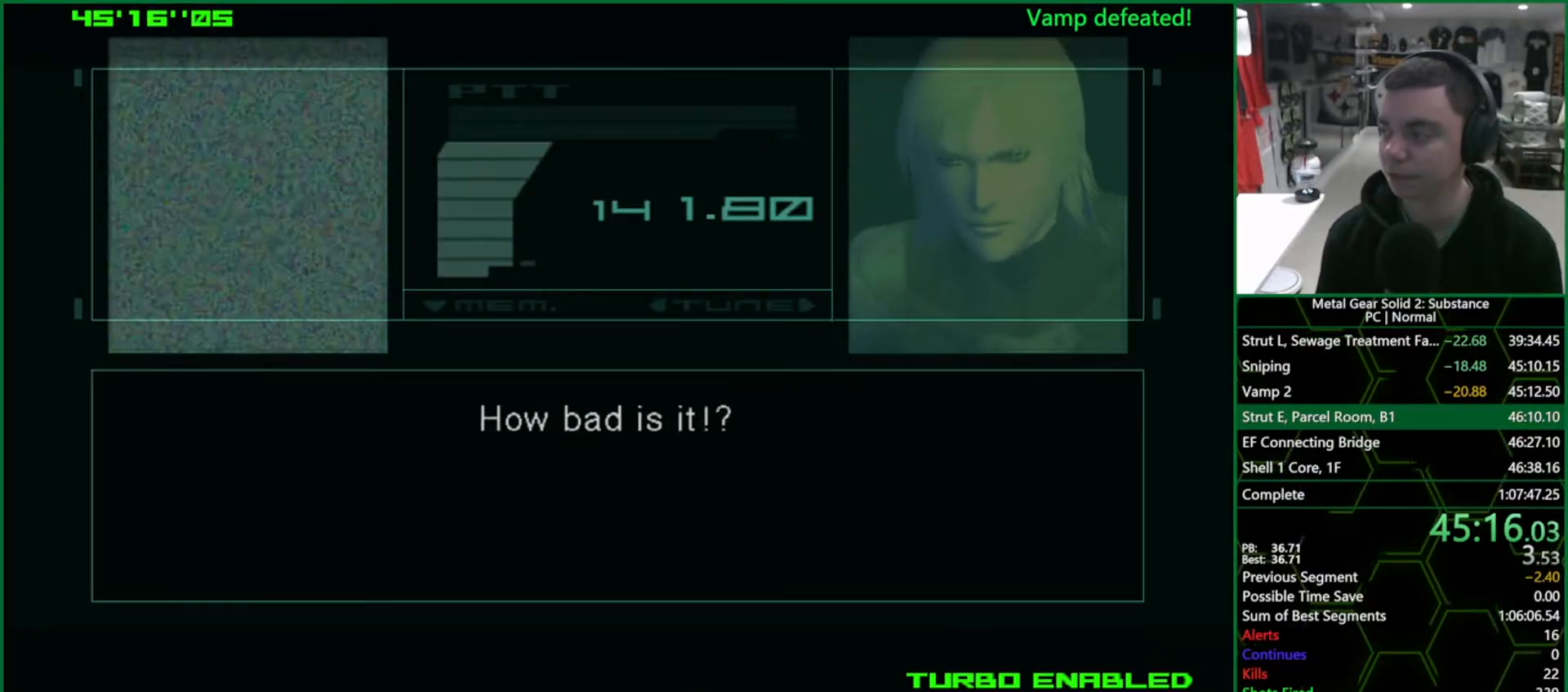
{"buttons": ["CROSS", "CIRCLE"], "left_stick": "center", "right_stick": "center", "events": []}
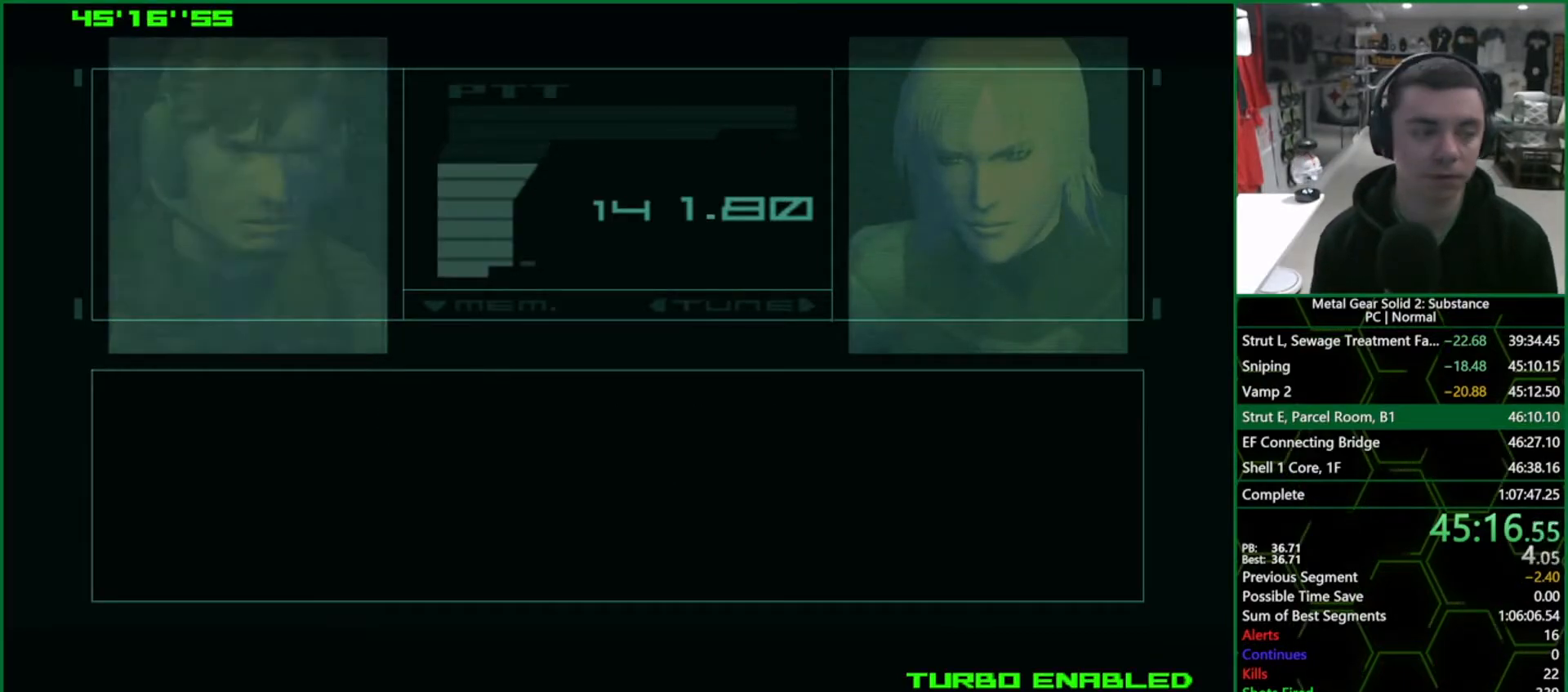
{"buttons": ["CROSS", "CIRCLE"], "left_stick": "center", "right_stick": "center", "events": []}